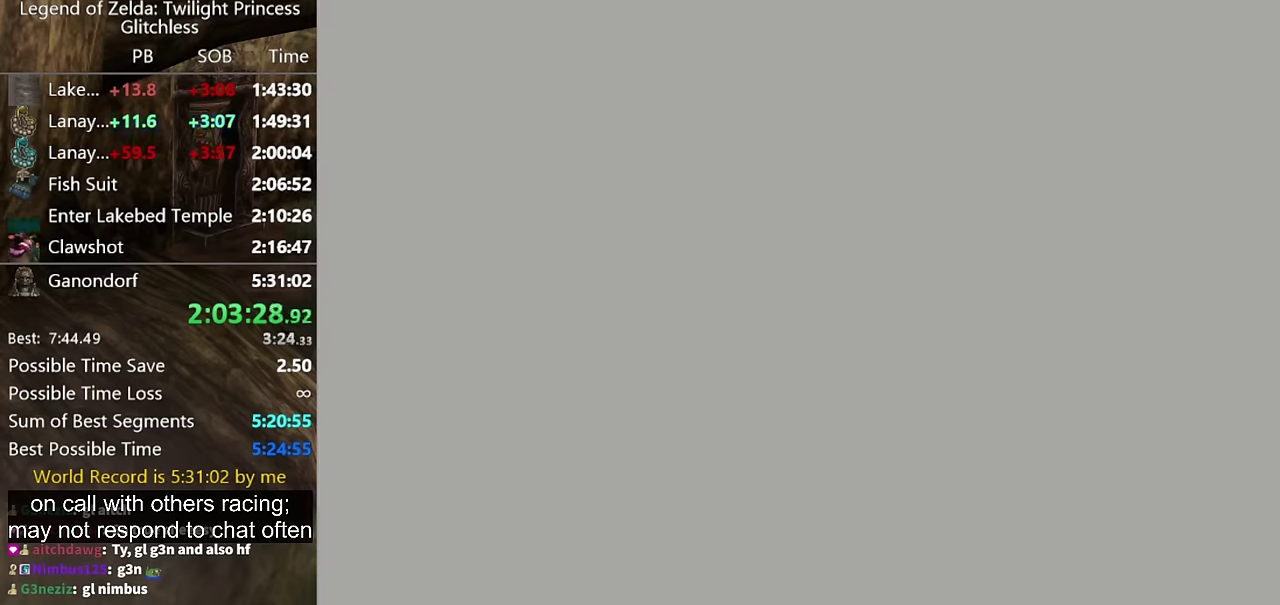
Gameplay with a controller (Nintendo layout); each line is a JSON object with the inputs held at the frame after it. "events" lists button and stick changes between this image and that frame as [ms after this image, input, new state], when the widget could be followed in between. Not read: L2 L3 R3 START.
{"buttons": [], "left_stick": "up", "right_stick": "center", "events": [[466, "left_stick", "up"]]}
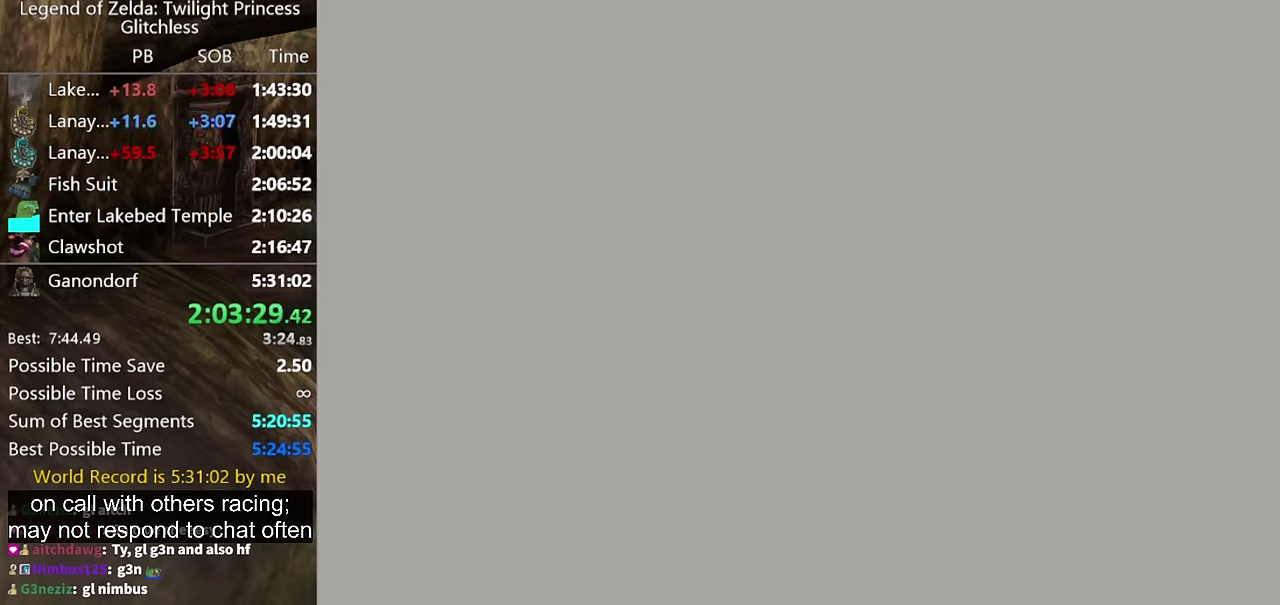
{"buttons": ["L1"], "left_stick": "up", "right_stick": "center", "events": [[100, "L1", "down"]]}
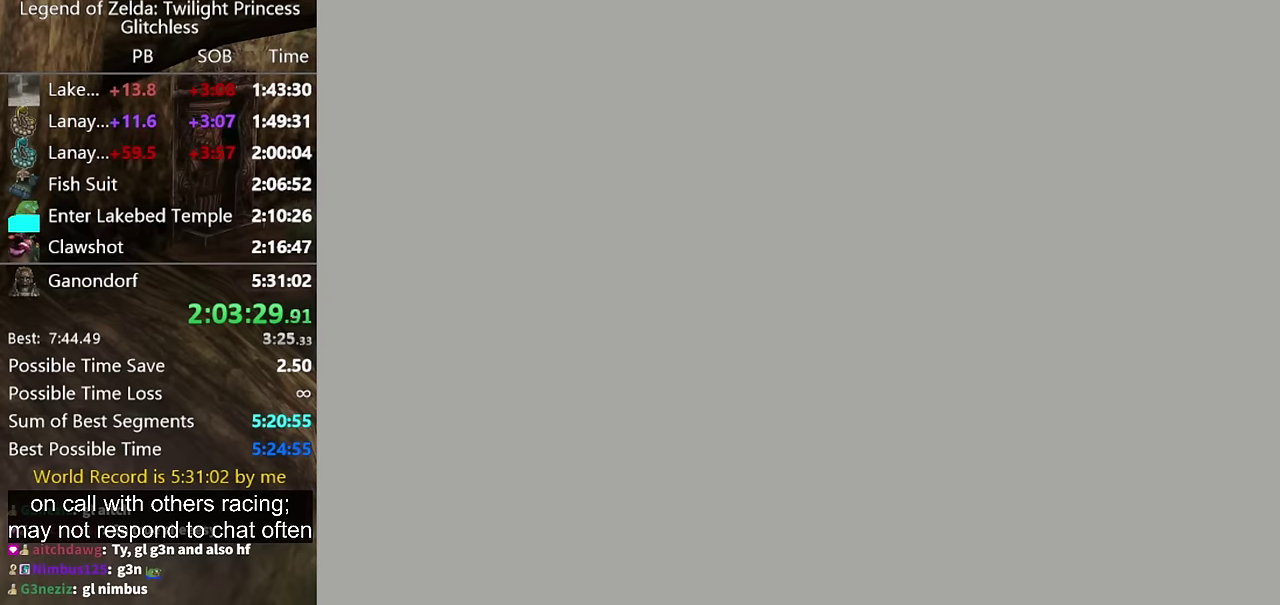
{"buttons": ["L1"], "left_stick": "up", "right_stick": "center", "events": [[333, "A", "down"], [400, "A", "up"]]}
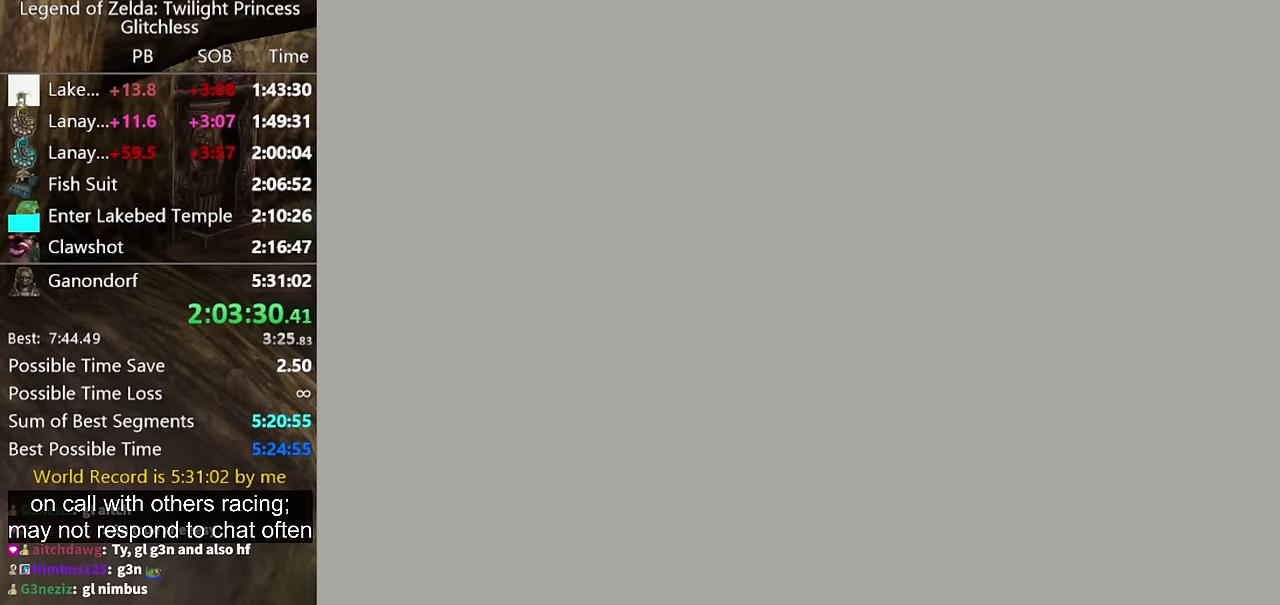
{"buttons": ["A", "L1"], "left_stick": "up", "right_stick": "center", "events": [[66, "A", "down"], [133, "A", "up"], [200, "B", "down"], [333, "B", "up"], [366, "A", "down"], [400, "A", "up"], [433, "B", "down"], [500, "A", "down"], [500, "B", "up"]]}